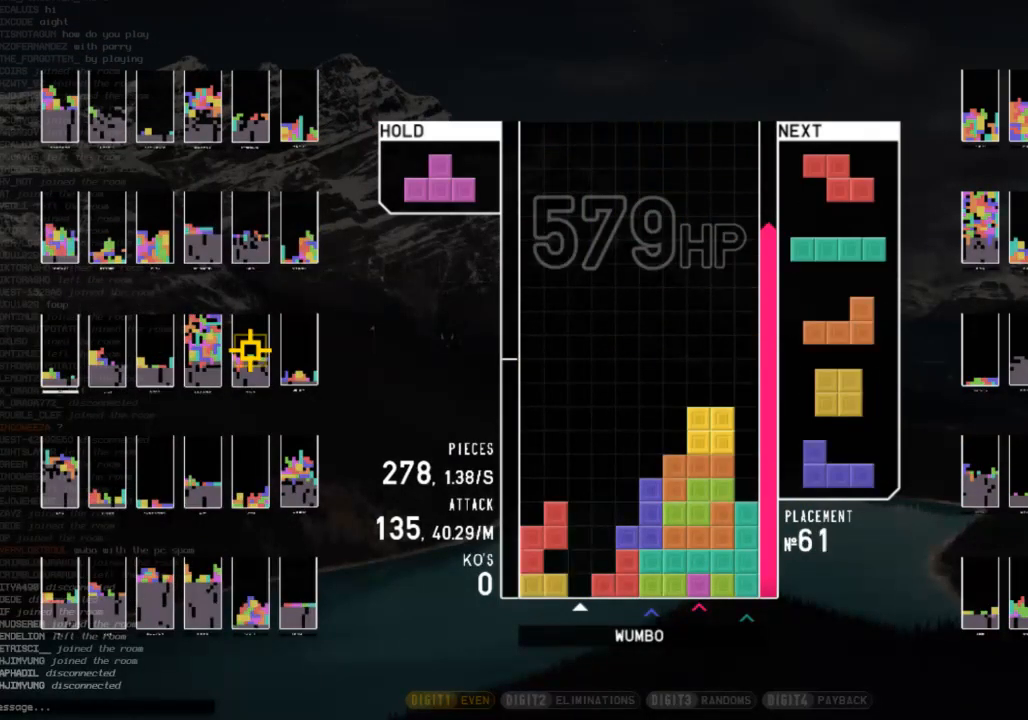
Gameplay with keyboard; each line is a JSON object with the keys held at the frame after it. "events" lists presses ("down") and releases ("up") of "c", "down", "left", "right", "shift", "up", "x" and "z" between this image and that frame as [ms after this image, input, new state], when the widget could be followed in between. No other keys are recorded. Mouse input is not recorded.
{"keys": [], "events": [[67, "left", "down"], [133, "left", "up"], [300, "right", "down"], [400, "right", "up"]]}
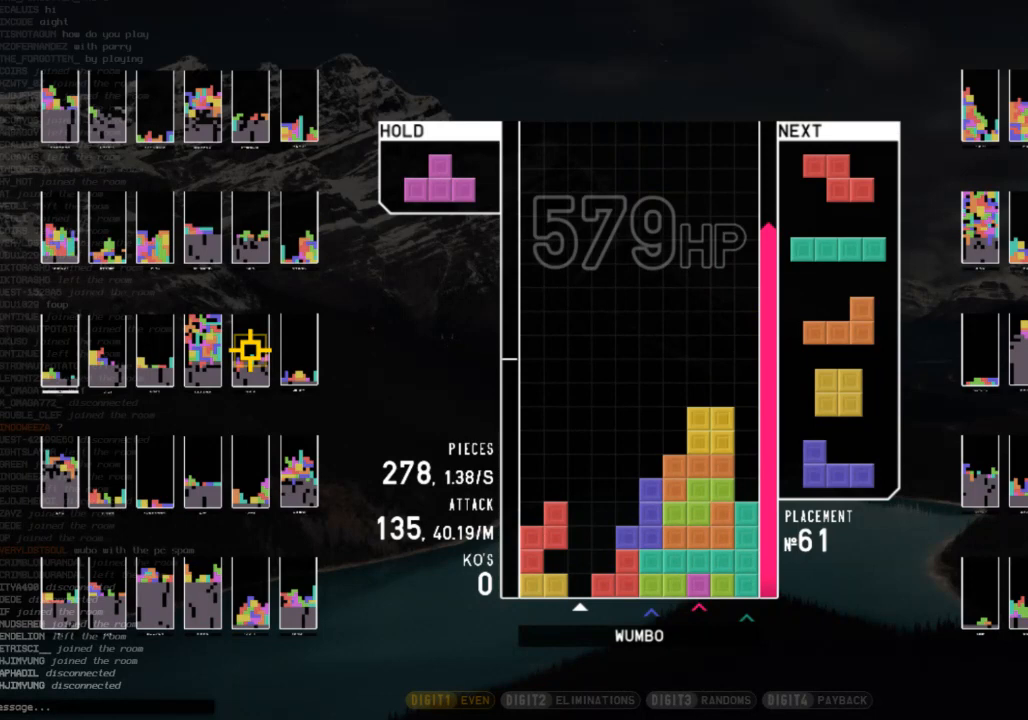
{"keys": [], "events": [[33, "down", "down"], [100, "down", "up"], [133, "right", "down"], [133, "x", "down"], [233, "down", "down"], [233, "x", "up"], [333, "x", "down"], [367, "down", "up"], [467, "right", "up"], [467, "x", "up"]]}
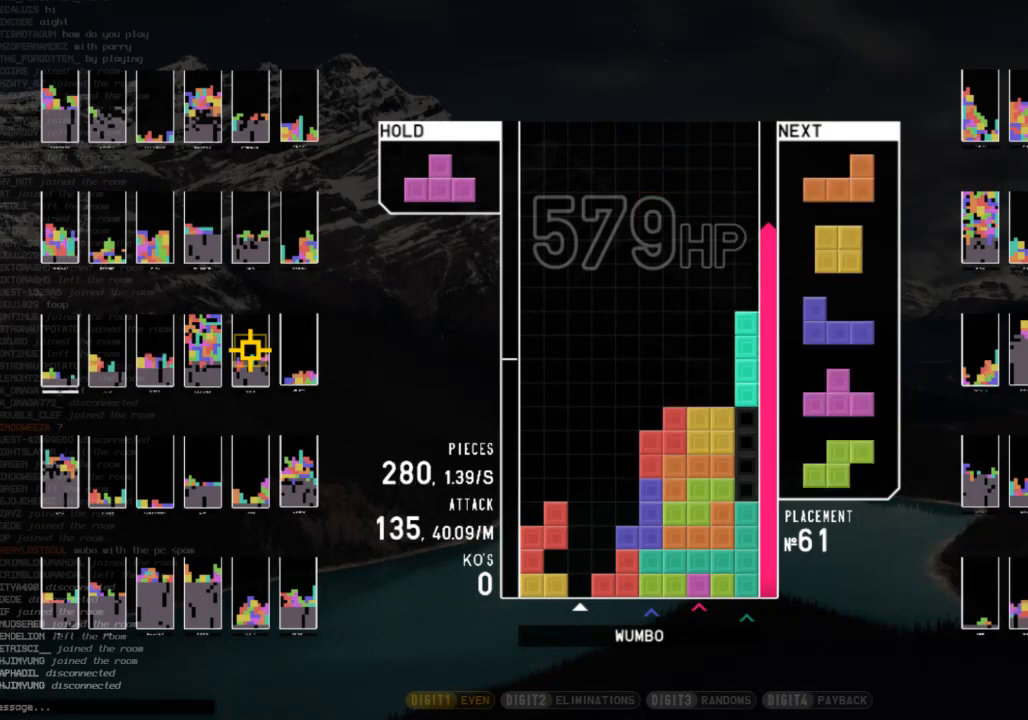
{"keys": ["right"], "events": [[200, "down", "down"], [300, "right", "down"], [333, "down", "up"]]}
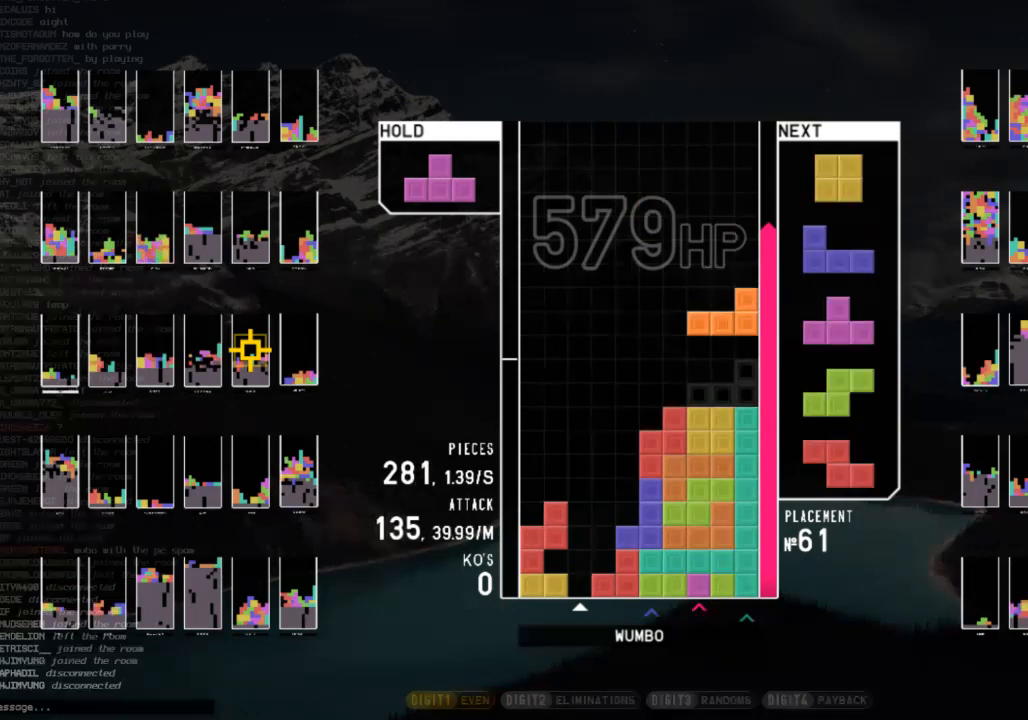
{"keys": ["right"], "events": [[133, "right", "up"], [400, "down", "down"], [433, "right", "down"], [500, "down", "up"]]}
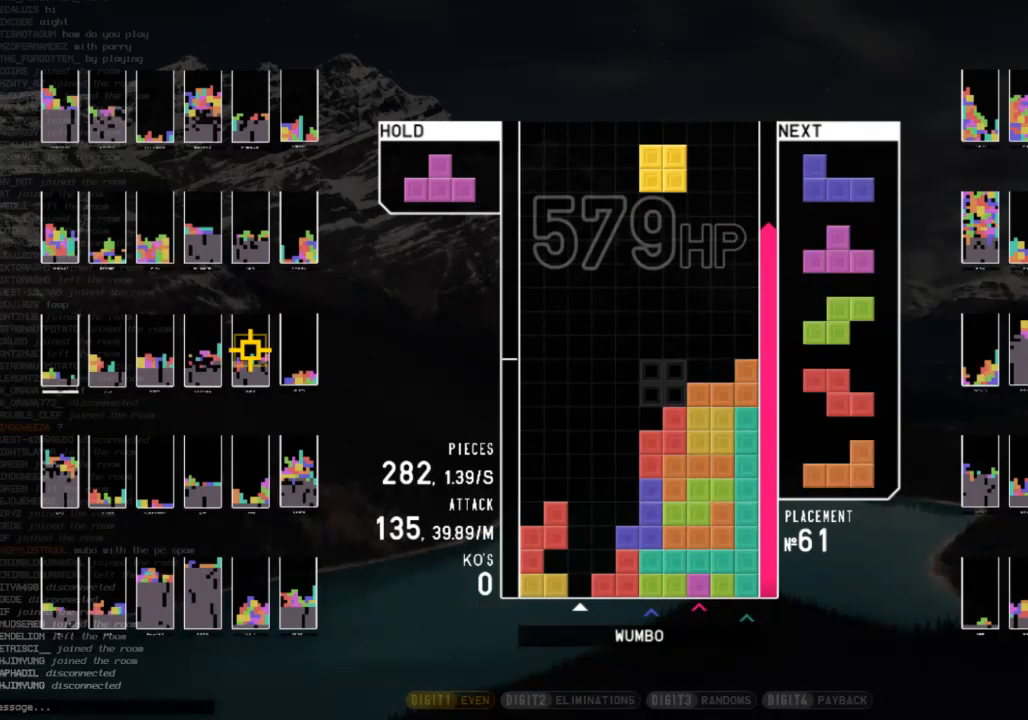
{"keys": [], "events": [[133, "right", "up"], [233, "left", "down"], [267, "down", "down"], [333, "left", "up"], [367, "down", "up"]]}
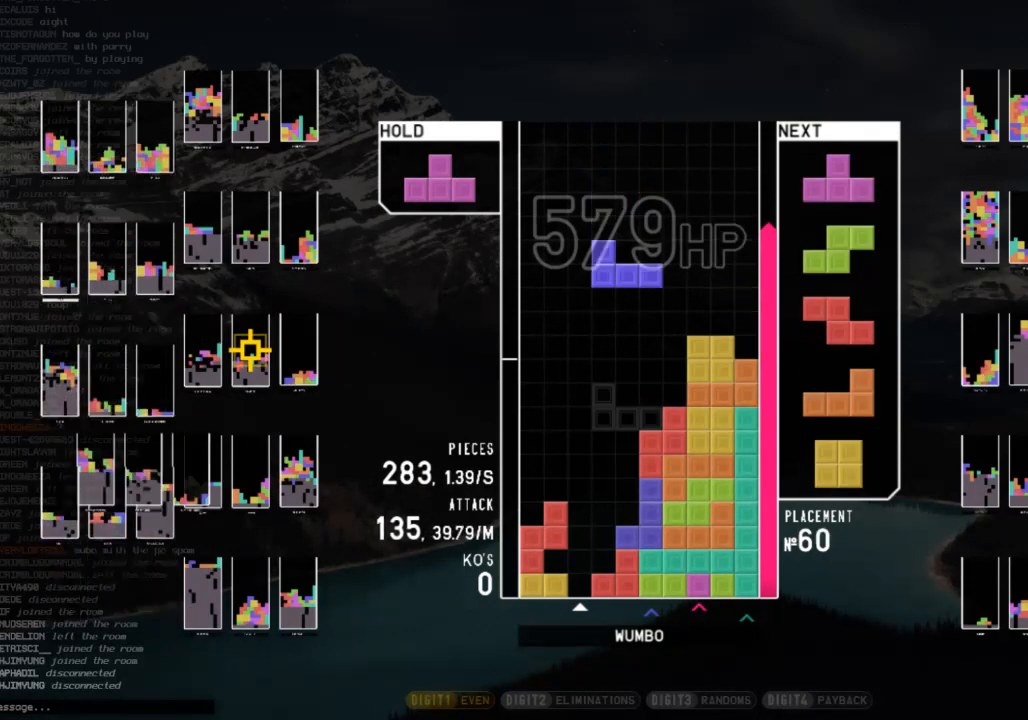
{"keys": [], "events": [[67, "left", "down"], [233, "x", "down"], [367, "x", "up"], [433, "left", "up"]]}
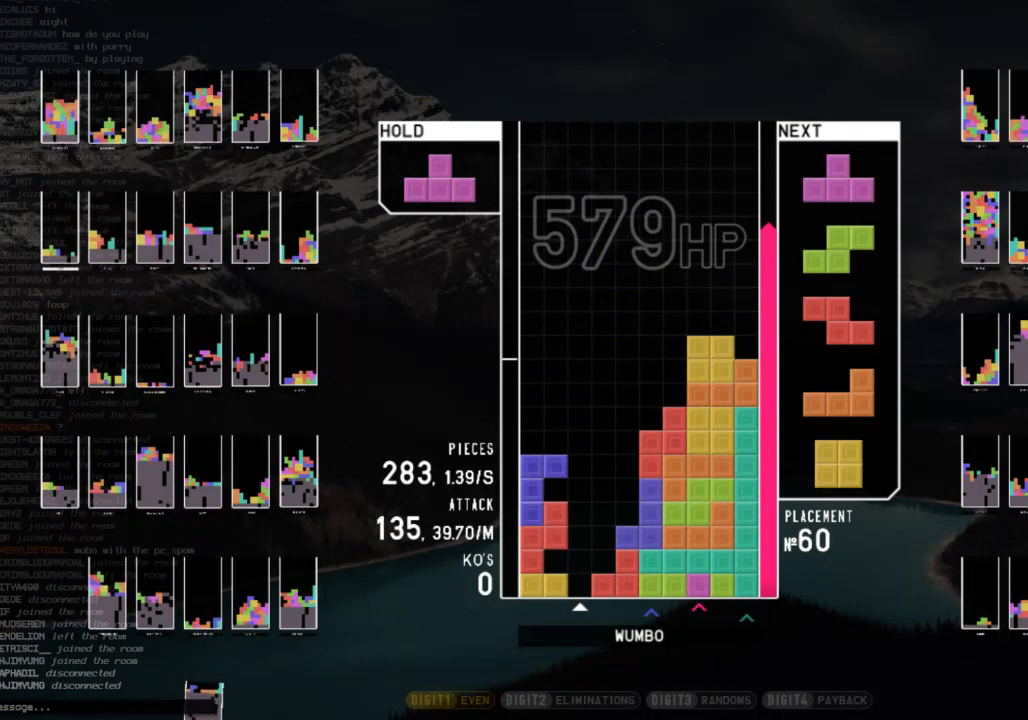
{"keys": [], "events": [[33, "z", "down"], [133, "x", "down"], [133, "z", "up"], [167, "left", "down"], [300, "x", "up"], [400, "left", "up"], [400, "z", "down"], [500, "z", "up"]]}
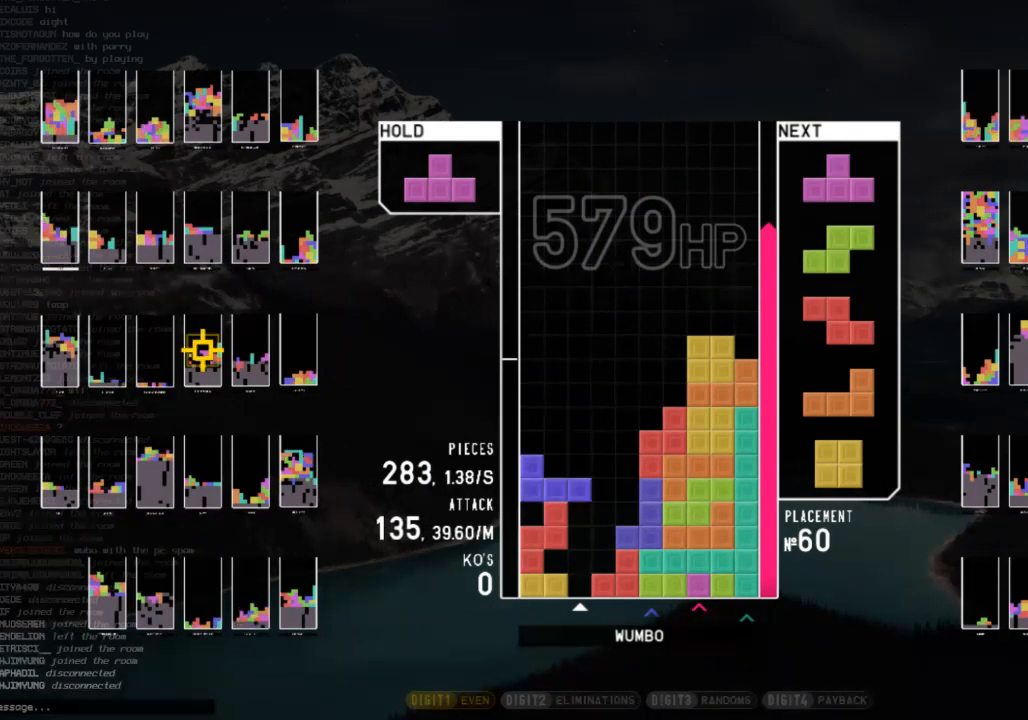
{"keys": ["x"], "events": [[33, "x", "down"], [167, "x", "up"], [267, "z", "down"], [367, "z", "up"], [400, "x", "down"]]}
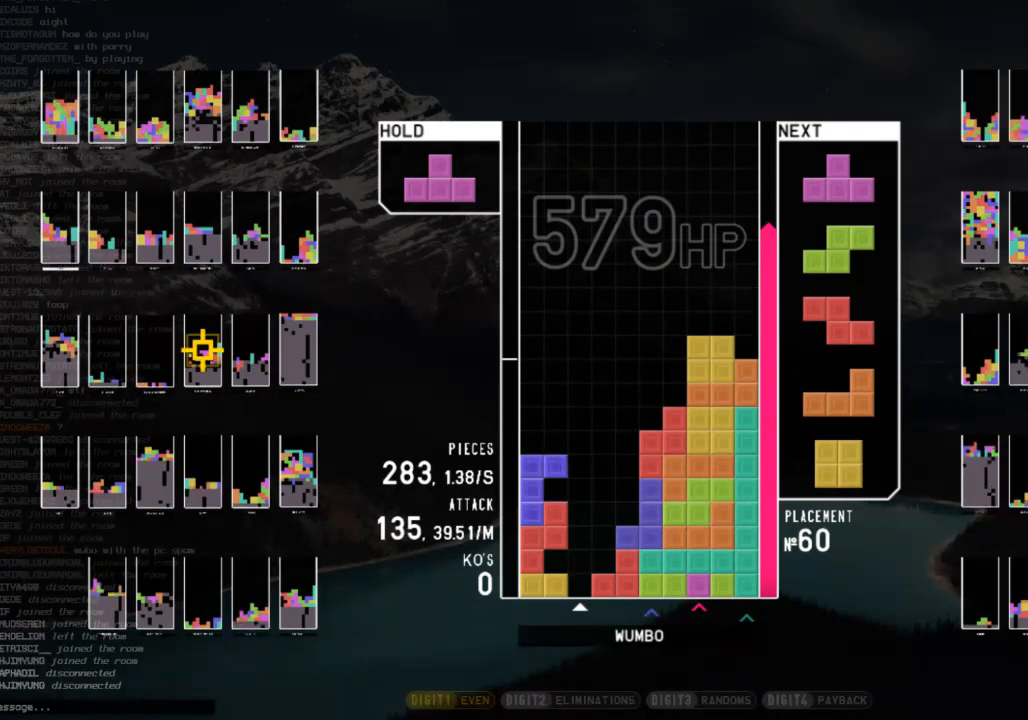
{"keys": ["z"], "events": [[67, "x", "up"], [100, "z", "down"], [200, "z", "up"], [233, "x", "down"], [433, "x", "up"], [467, "z", "down"]]}
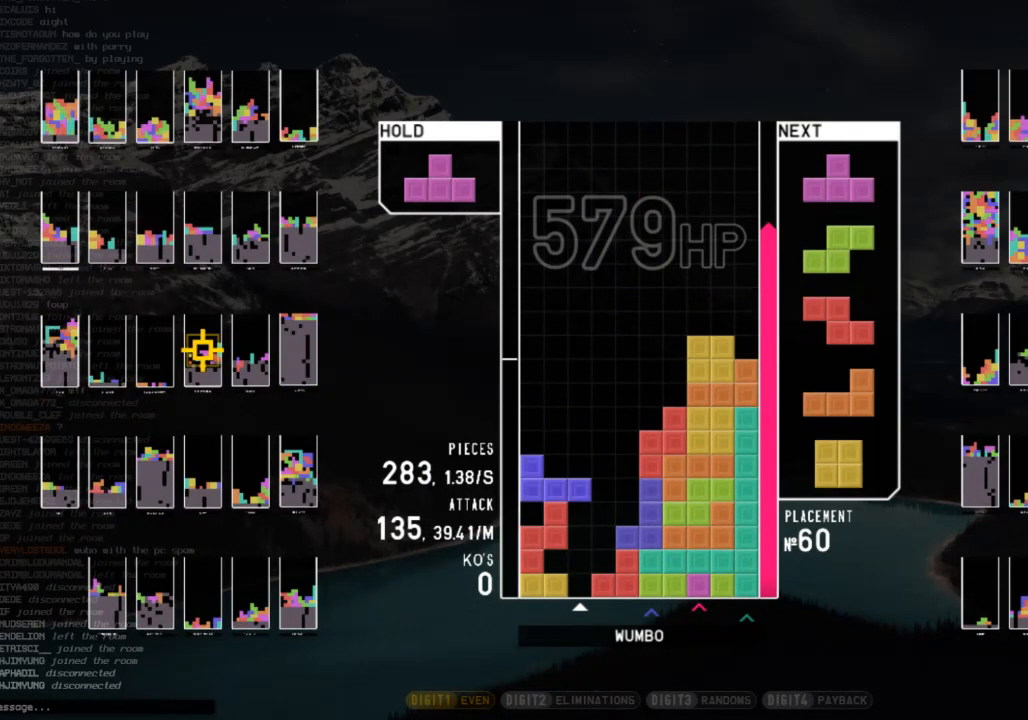
{"keys": [], "events": [[67, "x", "down"], [67, "z", "up"], [267, "x", "up"]]}
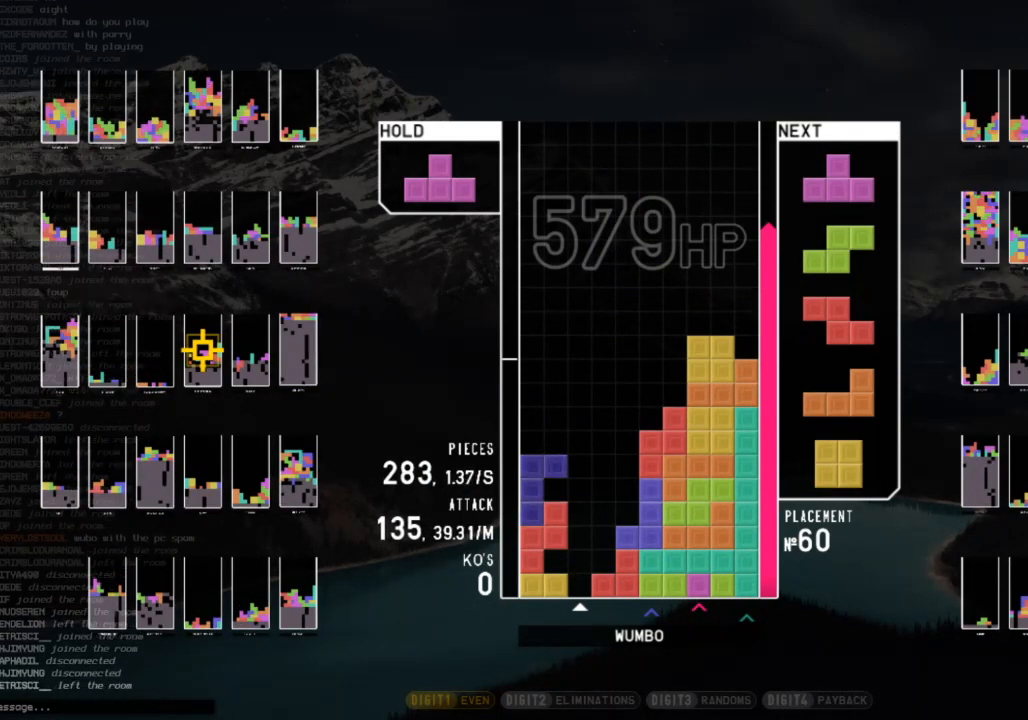
{"keys": [], "events": []}
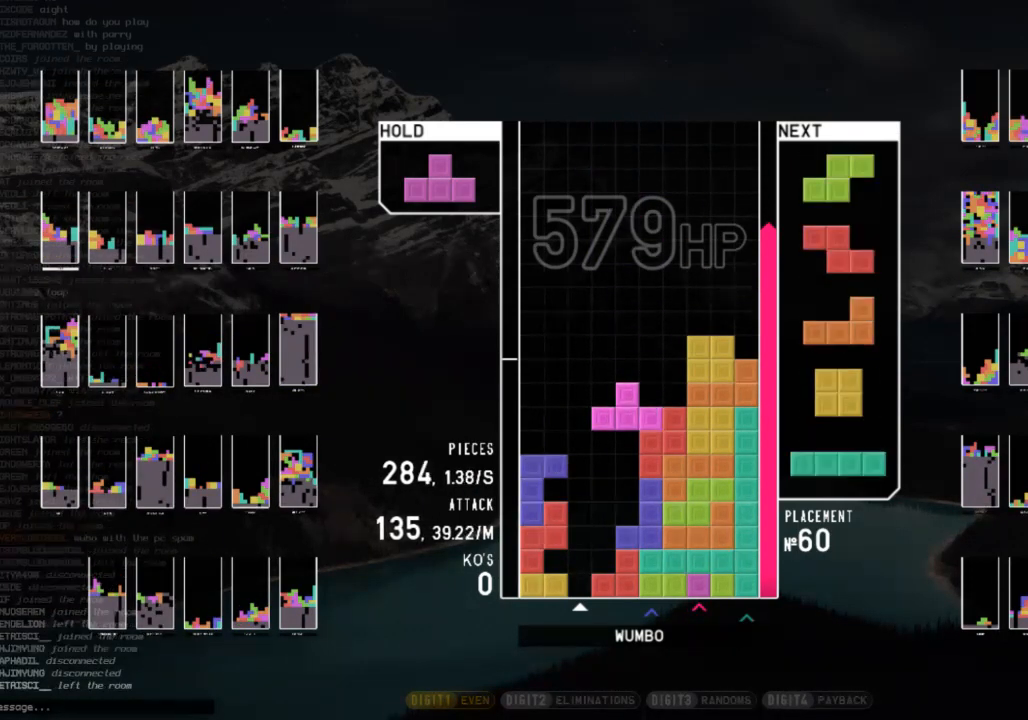
{"keys": ["x"], "events": [[200, "left", "down"], [300, "left", "up"], [433, "x", "down"]]}
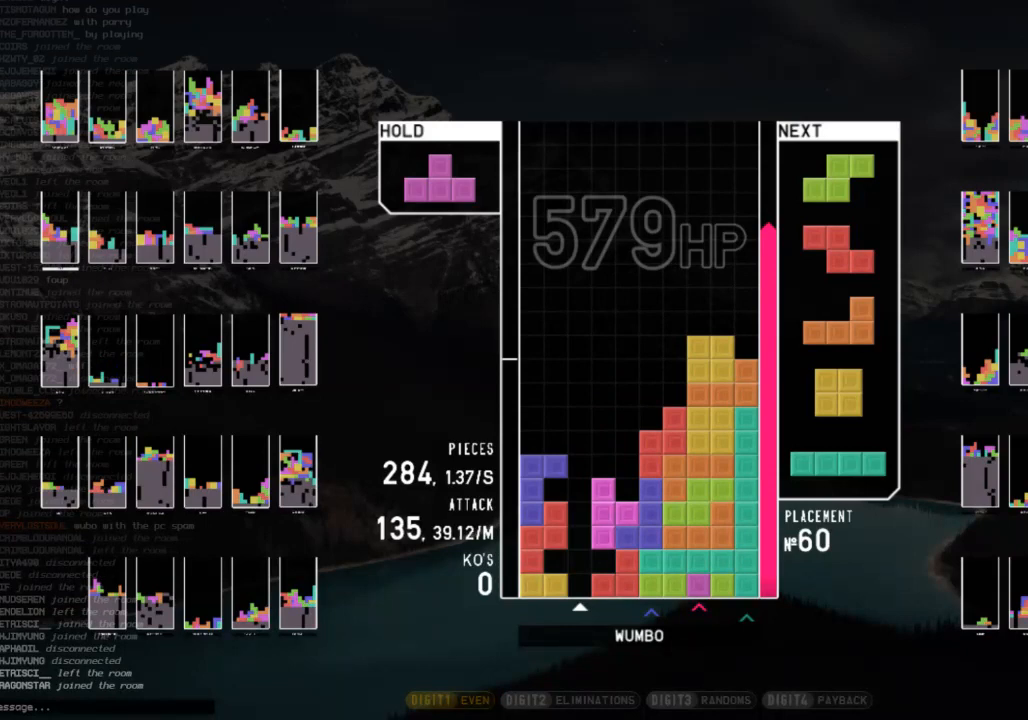
{"keys": ["x"], "events": [[67, "x", "up"], [200, "left", "down"], [267, "x", "down"], [367, "left", "up"], [400, "x", "up"], [500, "x", "down"]]}
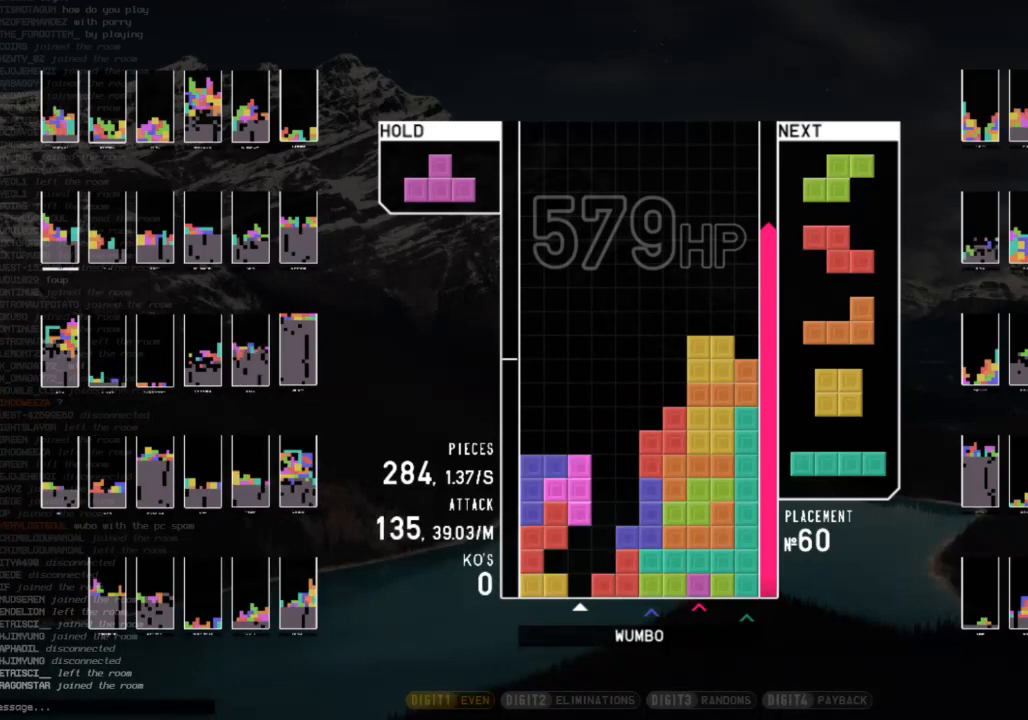
{"keys": [], "events": [[100, "x", "up"], [167, "x", "down"], [333, "x", "up"], [367, "x", "down"], [500, "x", "up"]]}
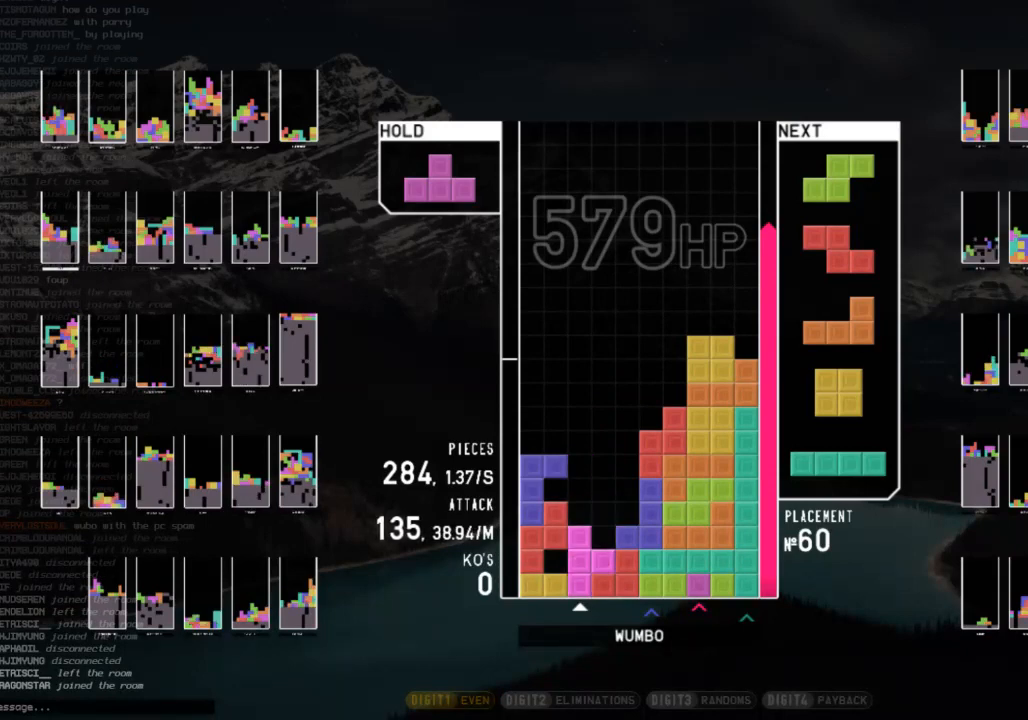
{"keys": [], "events": [[100, "x", "down"], [233, "x", "up"], [333, "x", "down"], [467, "x", "up"]]}
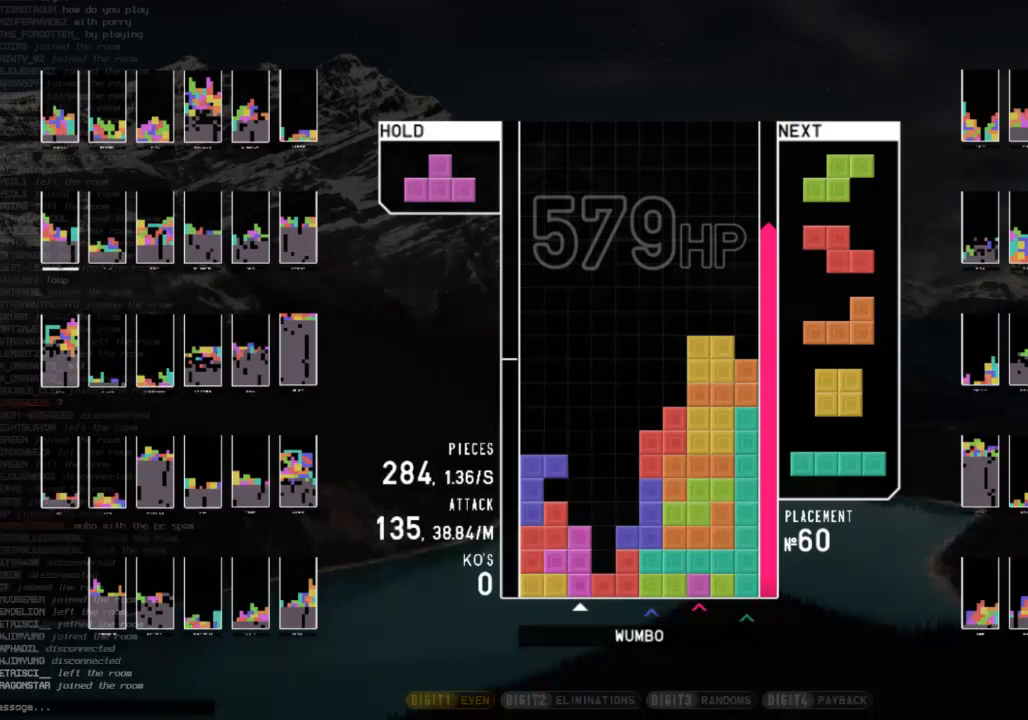
{"keys": ["x"], "events": [[33, "x", "down"], [167, "x", "up"], [267, "x", "down"], [400, "x", "up"], [500, "x", "down"]]}
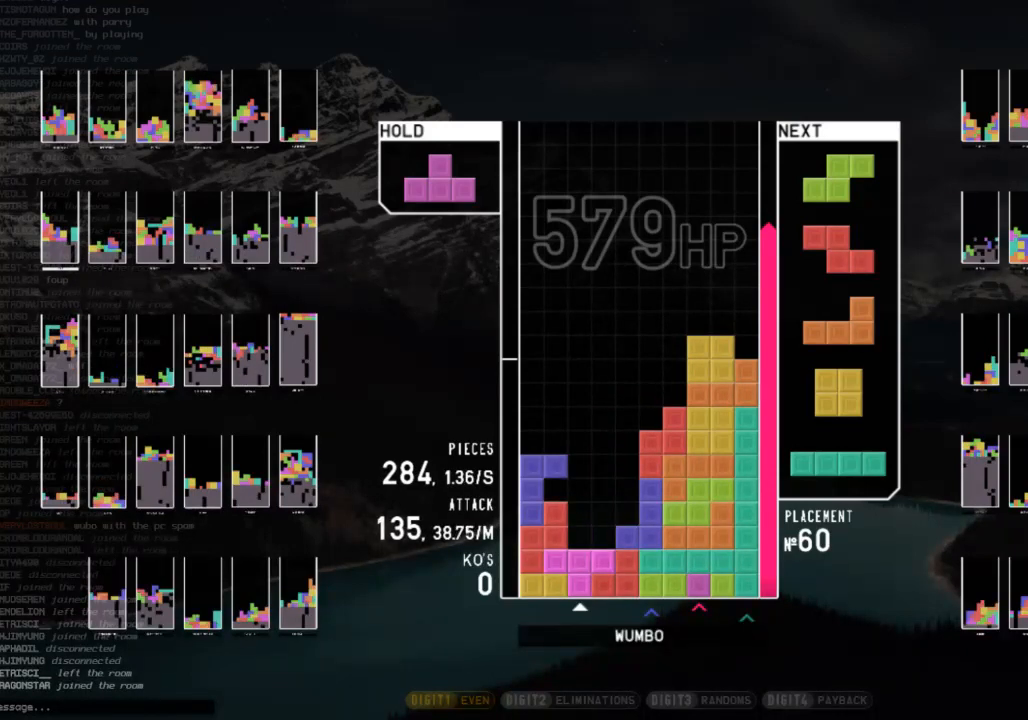
{"keys": ["x"], "events": [[100, "x", "up"], [167, "x", "down"], [333, "x", "up"], [400, "x", "down"]]}
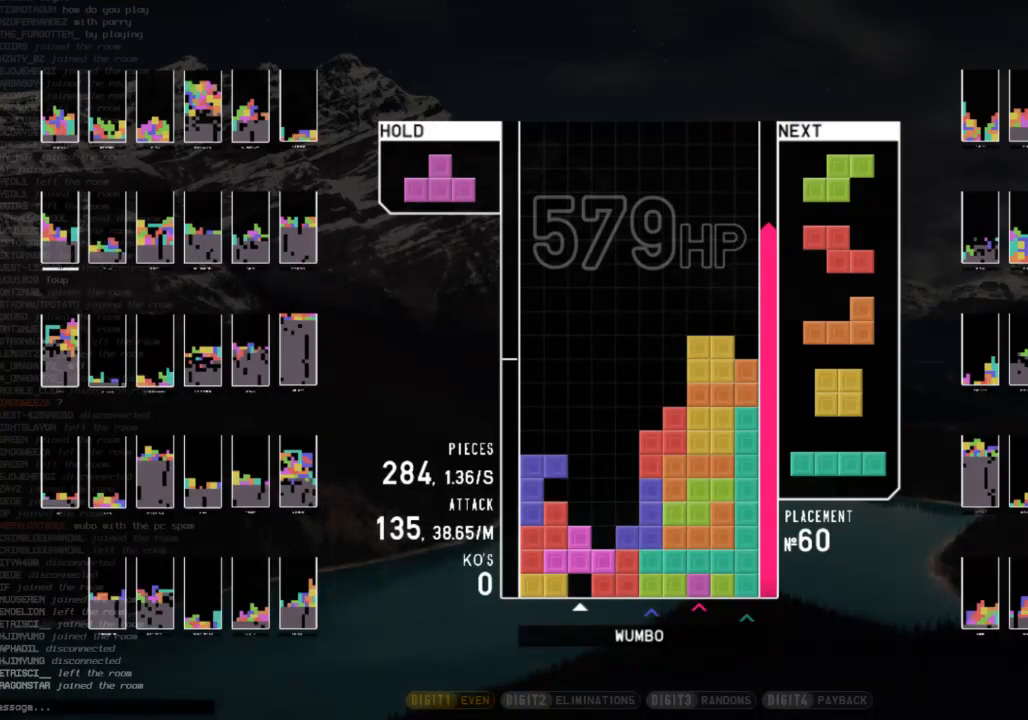
{"keys": [], "events": [[67, "x", "up"], [100, "x", "down"], [233, "x", "up"], [300, "x", "down"], [467, "x", "up"]]}
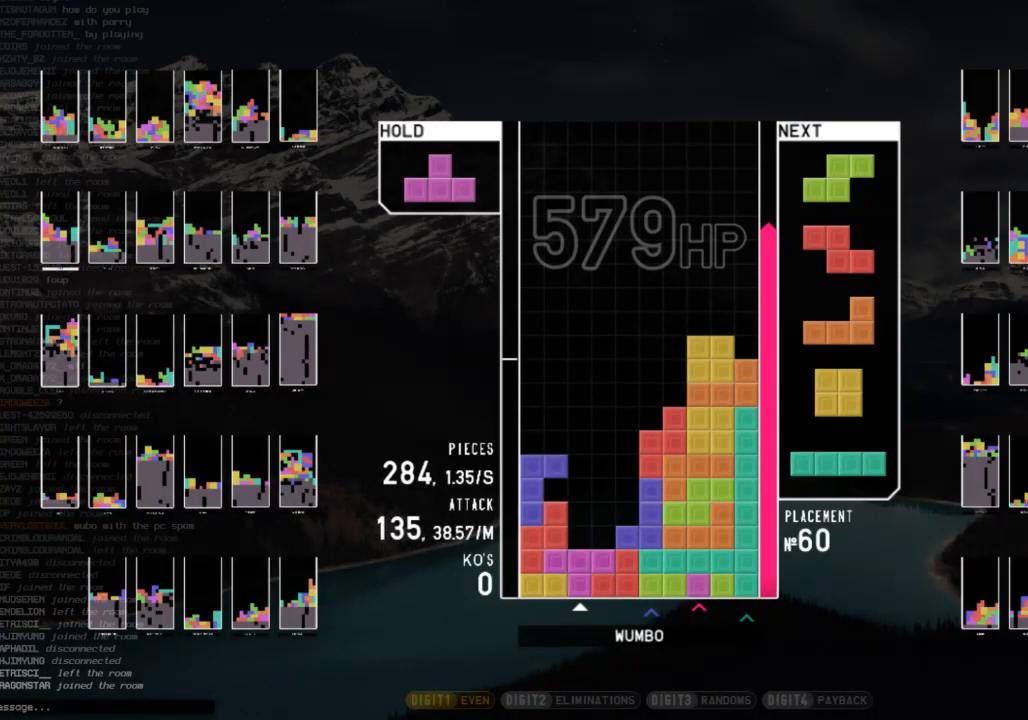
{"keys": ["right"], "events": [[200, "right", "down"]]}
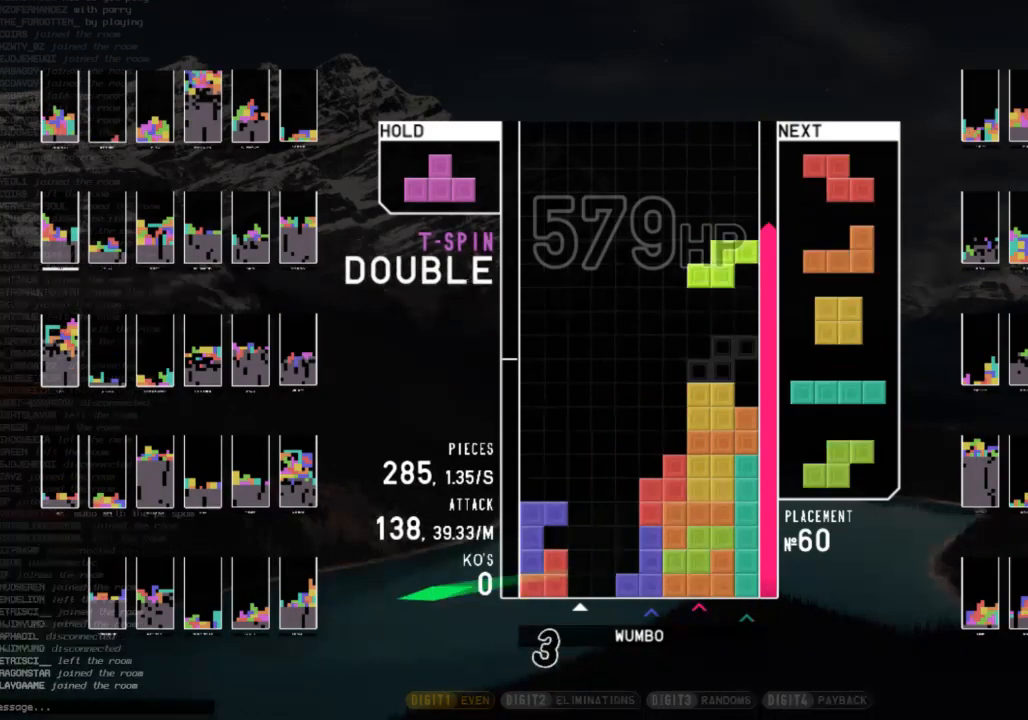
{"keys": [], "events": [[33, "x", "down"], [100, "right", "up"], [133, "x", "up"], [167, "down", "down"], [267, "down", "up"], [367, "z", "down"], [467, "z", "up"]]}
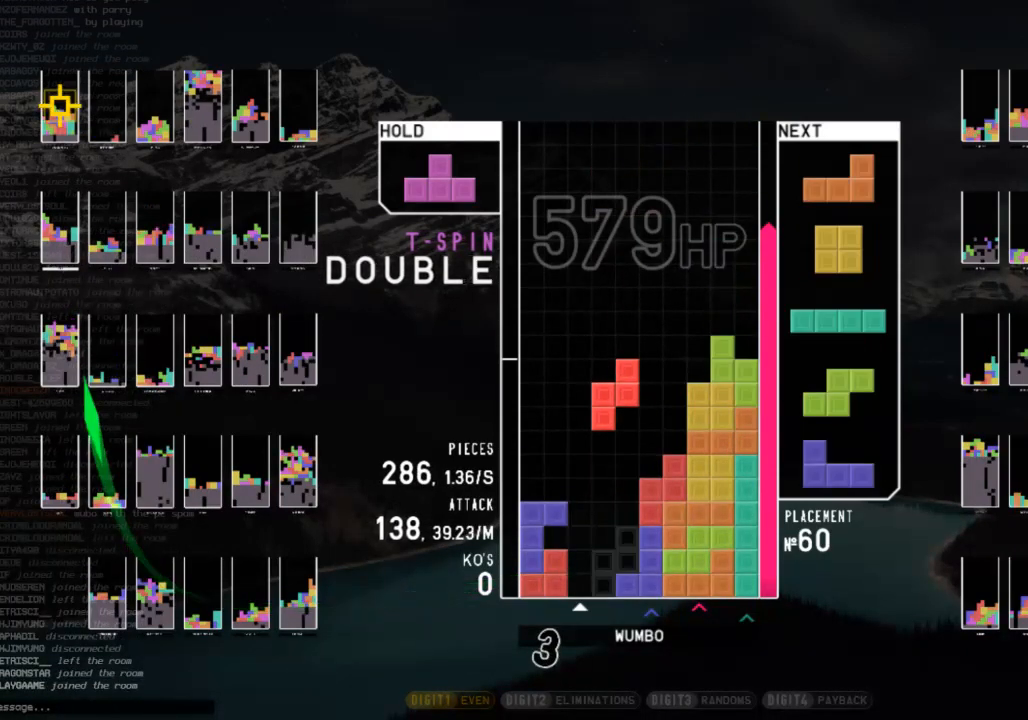
{"keys": ["left"], "events": [[233, "down", "down"], [400, "down", "up"], [467, "left", "down"]]}
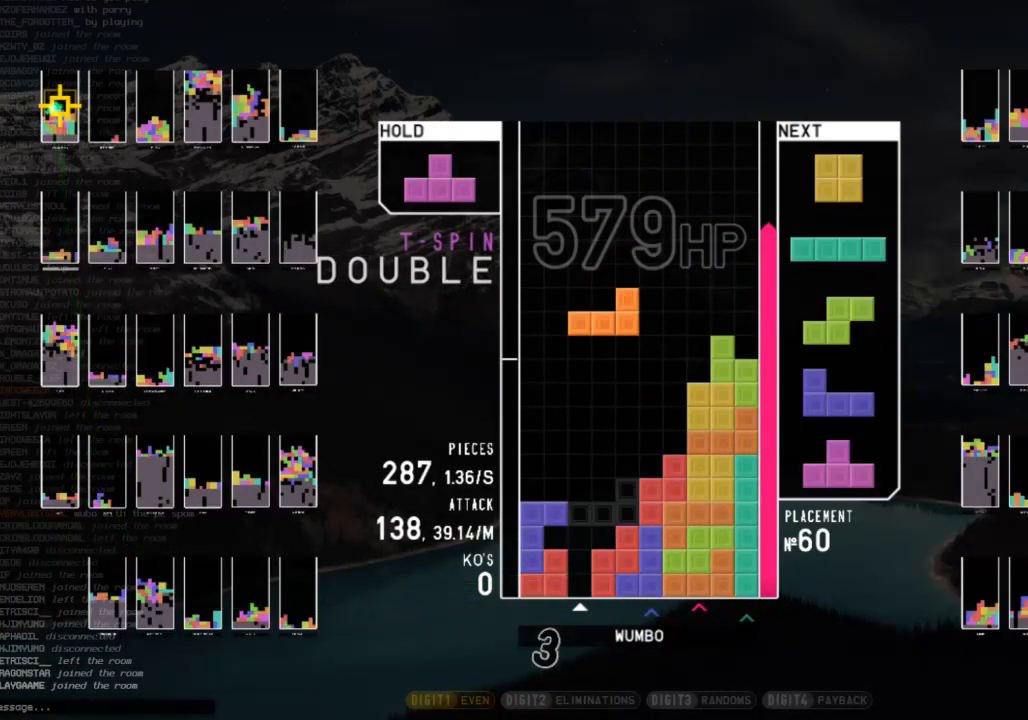
{"keys": [], "events": [[67, "x", "down"], [200, "left", "up"], [200, "x", "up"]]}
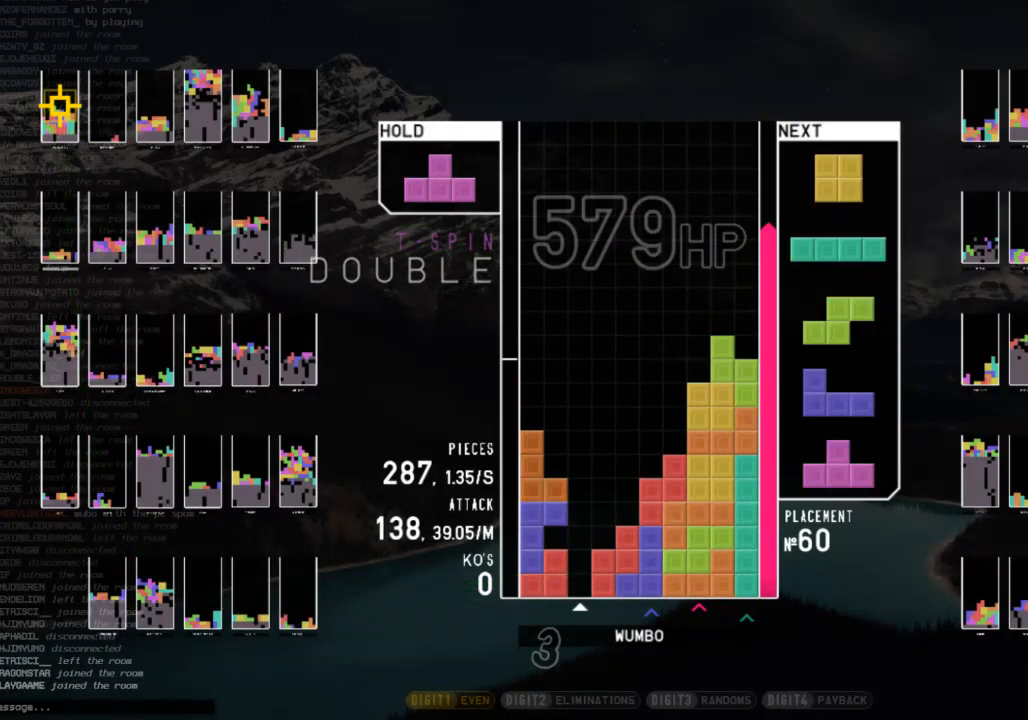
{"keys": [], "events": []}
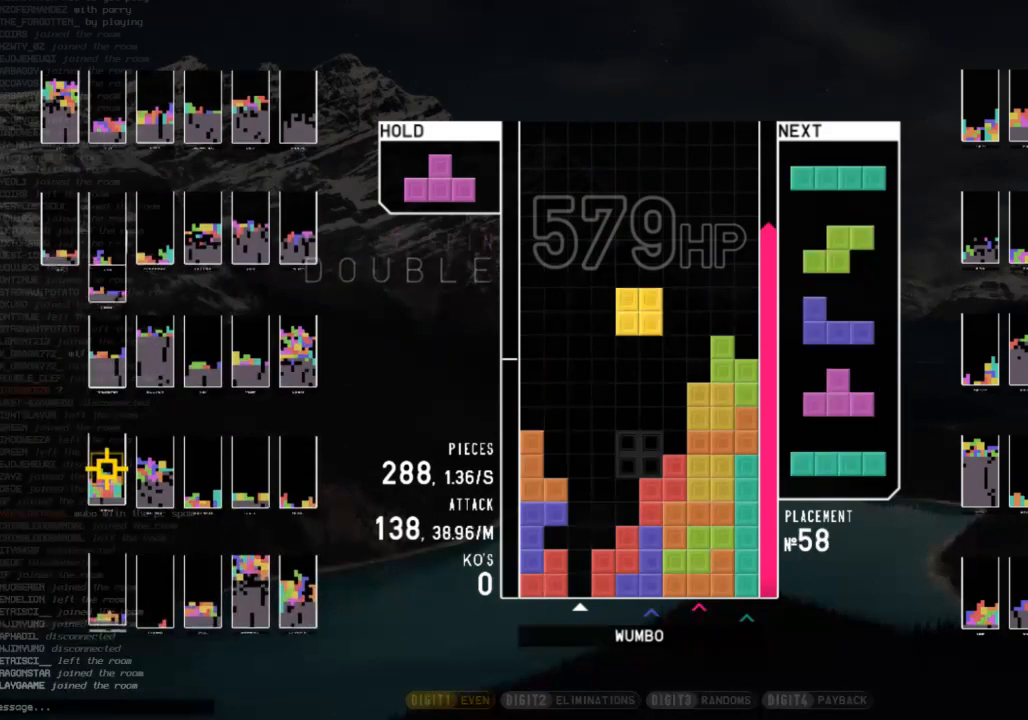
{"keys": ["left", "up"], "events": [[233, "c", "down"], [300, "x", "down"], [333, "c", "up"], [333, "left", "down"], [367, "up", "down"], [433, "x", "up"]]}
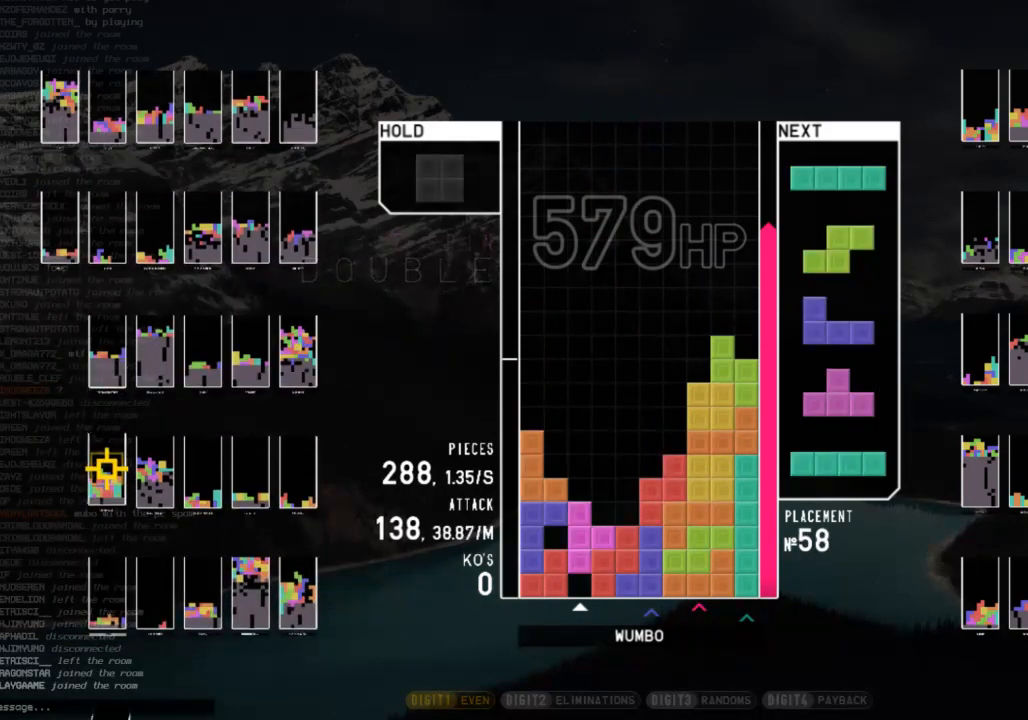
{"keys": ["c", "down"], "events": [[33, "left", "up"], [100, "up", "up"], [100, "x", "down"], [267, "down", "down"], [300, "down", "up"], [300, "x", "up"], [400, "c", "down"], [400, "left", "down"], [500, "down", "down"], [500, "left", "up"]]}
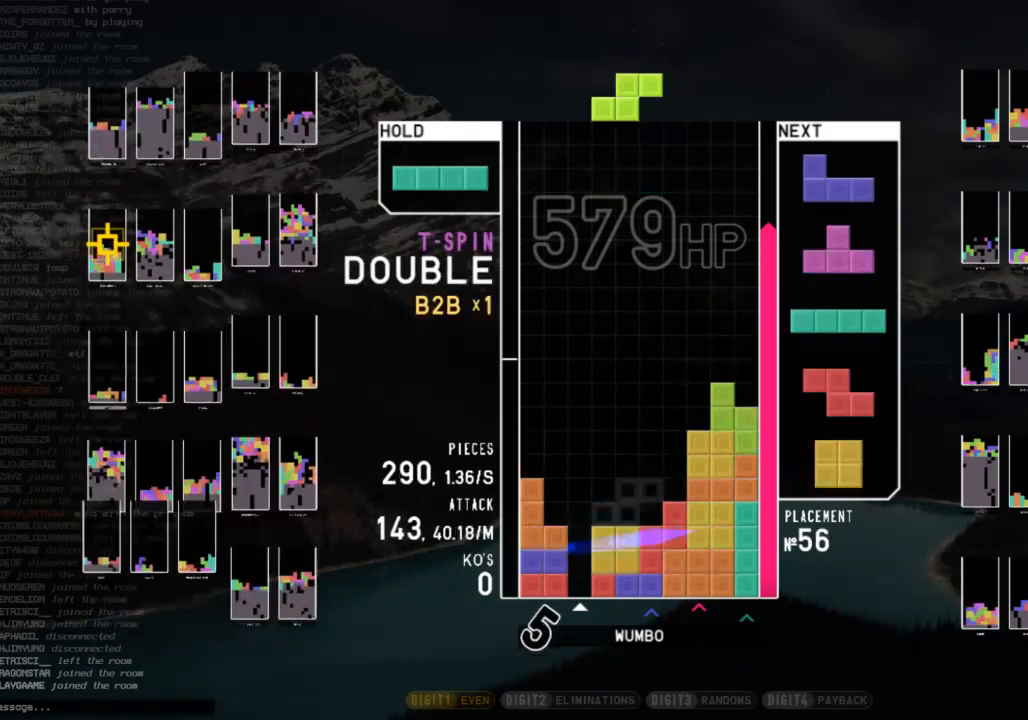
{"keys": [], "events": [[33, "c", "up"], [100, "down", "up"], [233, "right", "down"], [333, "right", "up"], [400, "down", "down"], [500, "down", "up"]]}
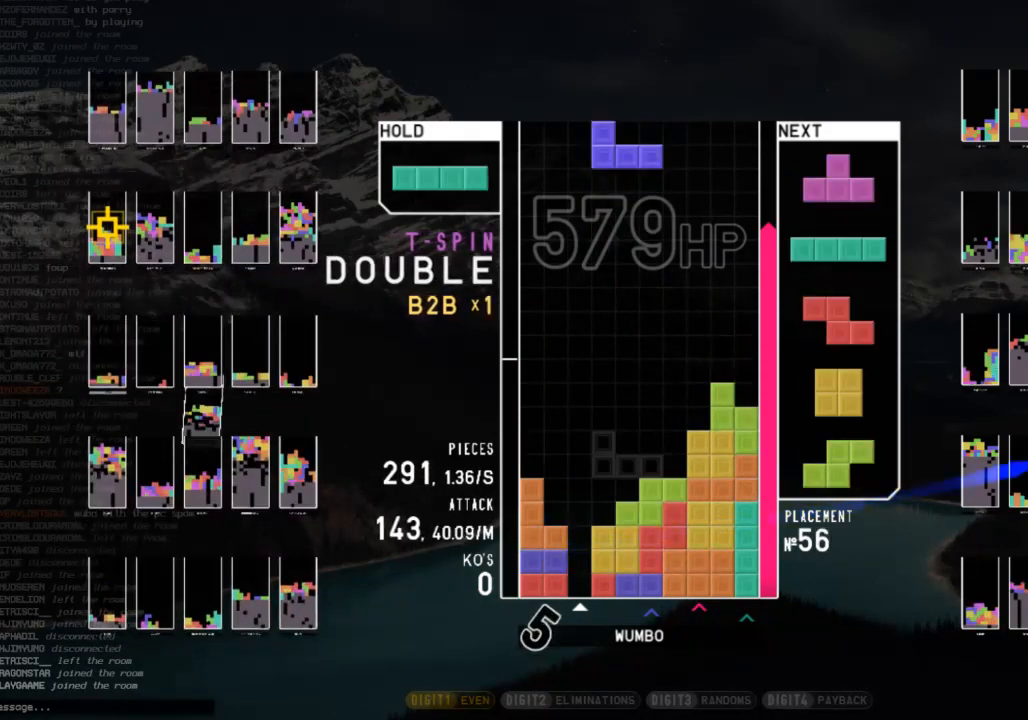
{"keys": ["x"], "events": [[100, "z", "down"], [133, "down", "down"], [200, "z", "up"], [233, "right", "down"], [300, "down", "up"], [333, "c", "down"], [433, "x", "down"], [467, "c", "up"], [467, "right", "up"]]}
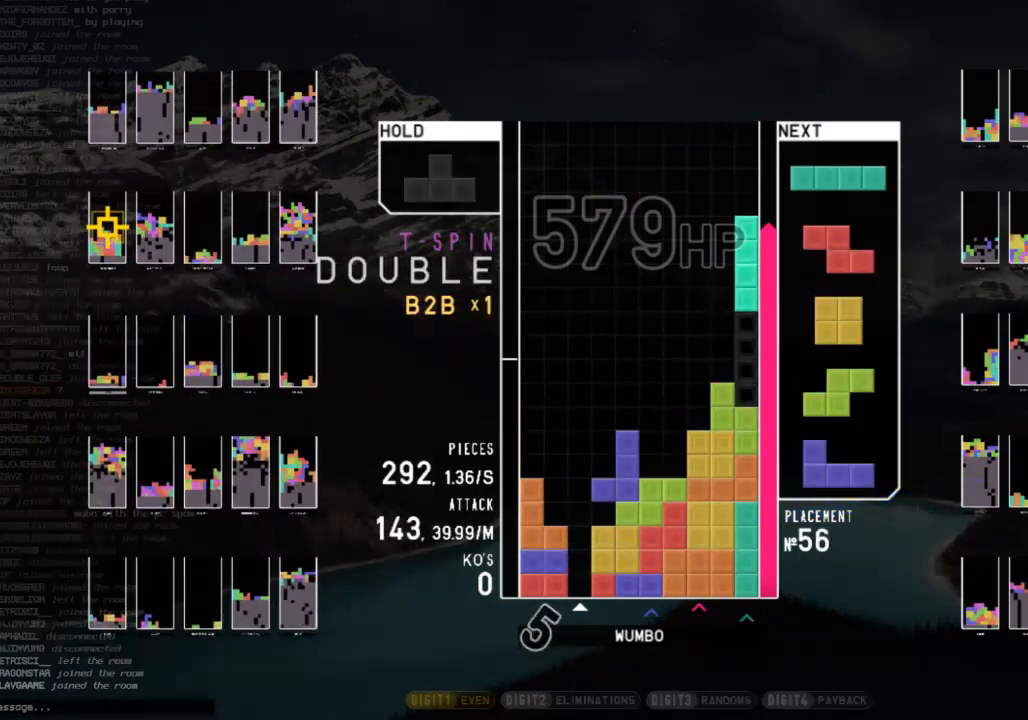
{"keys": ["c", "left"], "events": [[33, "x", "up"], [67, "down", "down"], [167, "down", "up"], [433, "c", "down"], [500, "left", "down"]]}
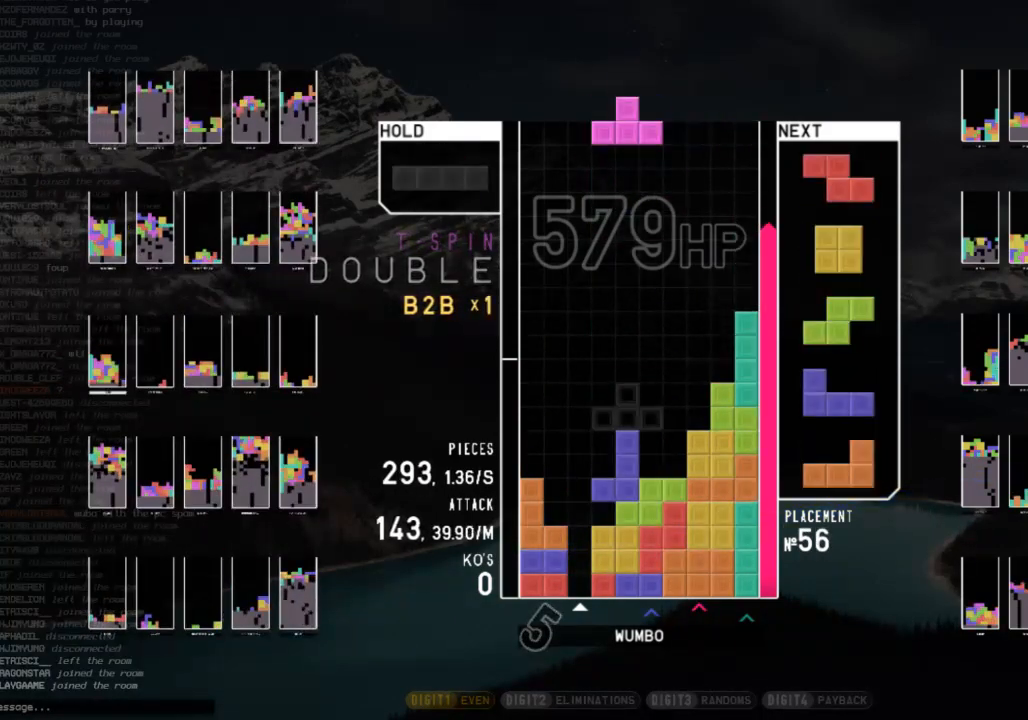
{"keys": ["x"], "events": [[133, "c", "up"], [167, "left", "up"], [233, "up", "down"], [333, "x", "down"], [400, "x", "up"], [500, "up", "up"], [500, "x", "down"]]}
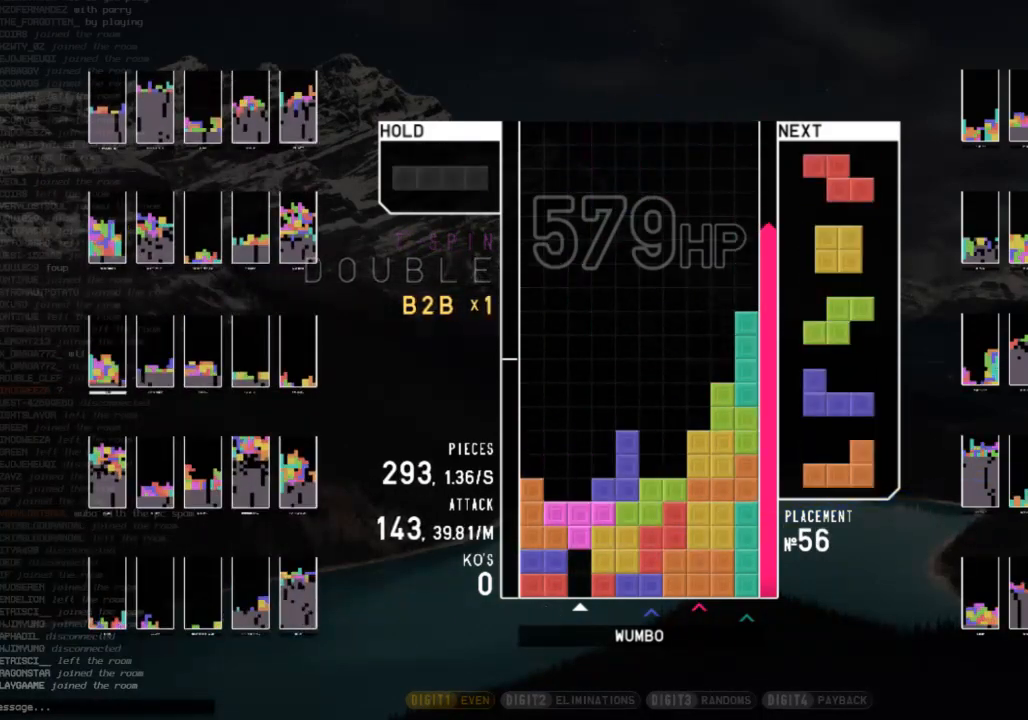
{"keys": ["down"], "events": [[100, "down", "down"], [100, "x", "up"], [133, "c", "down"], [133, "down", "up"], [233, "z", "down"], [300, "c", "up"], [333, "left", "down"], [333, "z", "up"], [367, "left", "up"], [467, "down", "down"]]}
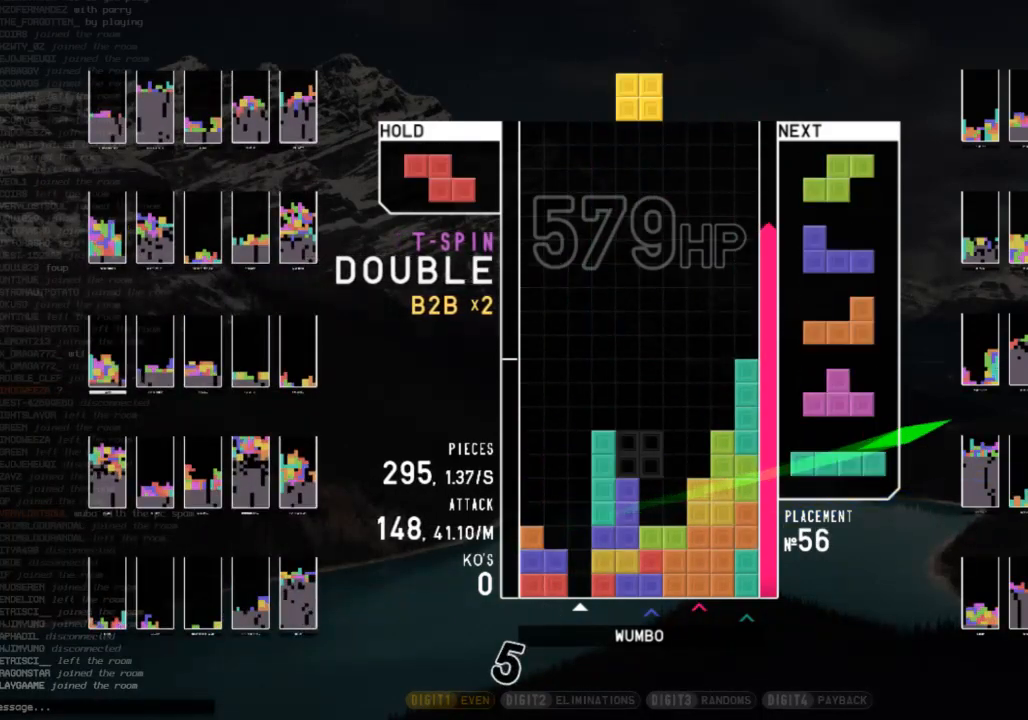
{"keys": [], "events": [[67, "down", "up"], [67, "right", "down"], [100, "down", "down"], [167, "right", "up"], [200, "left", "down"], [267, "down", "up"], [267, "z", "down"], [367, "left", "up"], [367, "z", "up"], [400, "down", "down"], [433, "down", "up"]]}